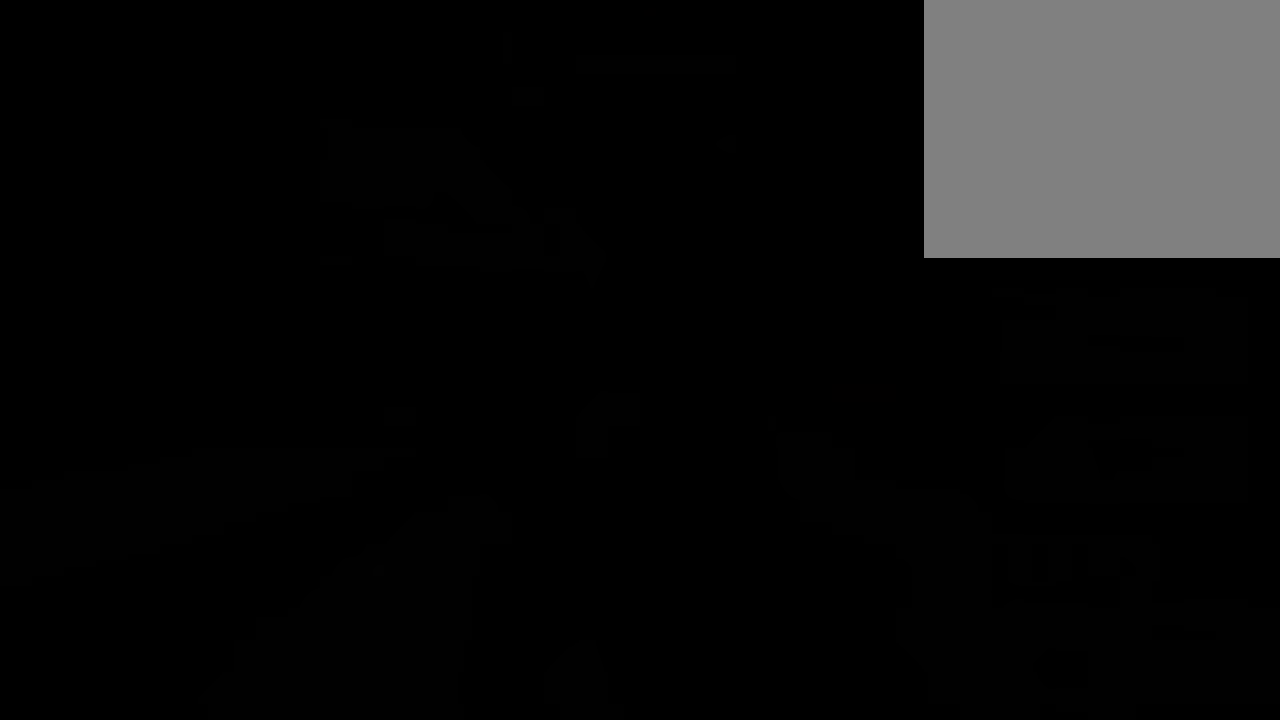
Gameplay with a controller (PlayStation layout); each line is a JSON object with the inputs held at the frame after it. "events" lists button and stick changes between this image and that frame as [ms after this image, input, new state], when the widget could be followed in between. Not read: TOUCHPAD.
{"buttons": ["TRIANGLE"], "left_stick": "center", "right_stick": "center", "events": [[488, "TRIANGLE", "down"]]}
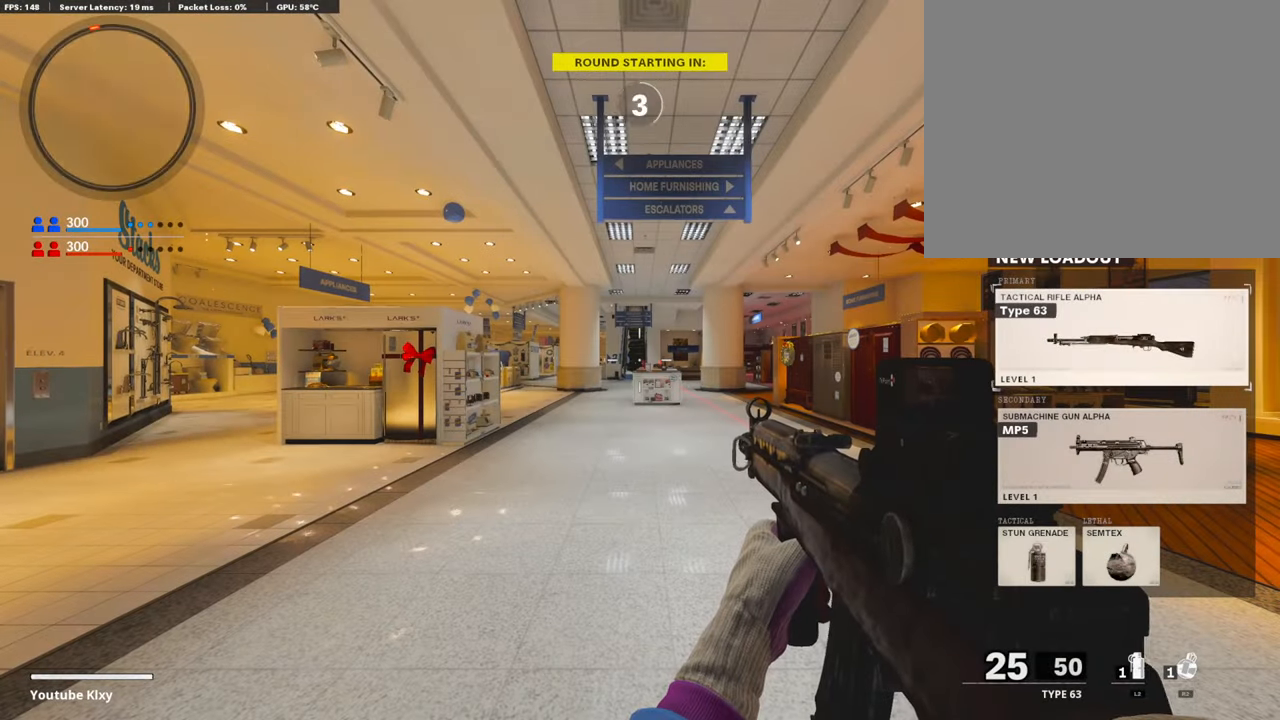
{"buttons": ["TRIANGLE"], "left_stick": "center", "right_stick": "center", "events": [[101, "TRIANGLE", "up"], [152, "TRIANGLE", "down"], [236, "TRIANGLE", "up"], [320, "TRIANGLE", "down"], [421, "TRIANGLE", "up"], [455, "TRIANGLE", "down"]]}
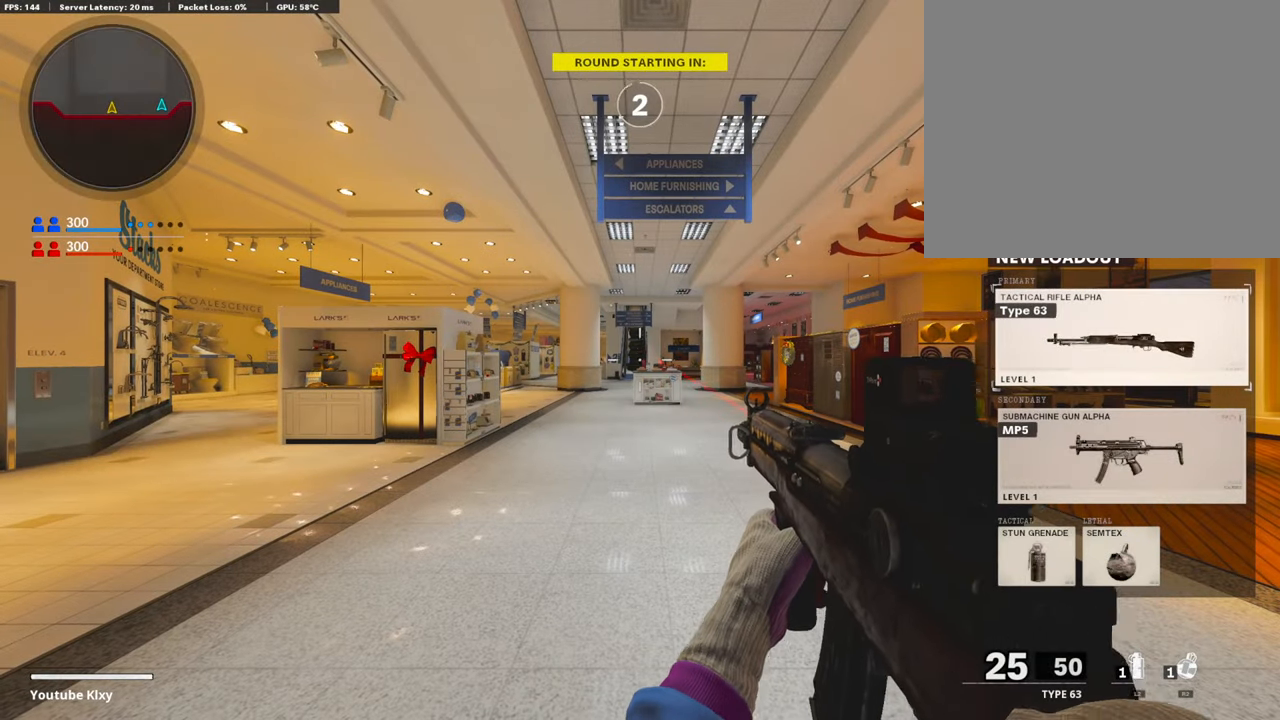
{"buttons": ["TRIANGLE"], "left_stick": "center", "right_stick": "center", "events": [[17, "TRIANGLE", "up"], [135, "TRIANGLE", "down"], [219, "TRIANGLE", "up"], [253, "TRIANGLE", "down"], [337, "TRIANGLE", "up"], [472, "TRIANGLE", "down"]]}
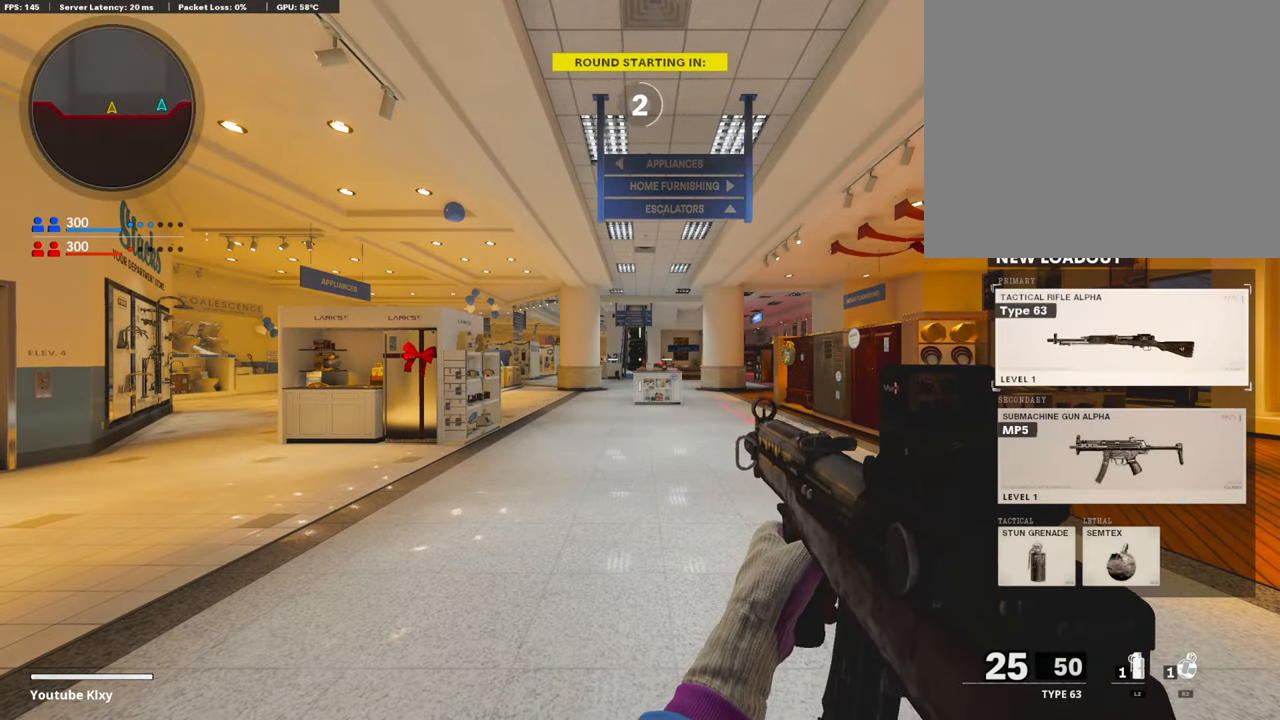
{"buttons": ["L1"], "left_stick": "left", "right_stick": "center", "events": [[84, "TRIANGLE", "up"], [118, "TRIANGLE", "down"], [202, "TRIANGLE", "up"], [337, "L1", "down"], [404, "left_stick", "left"]]}
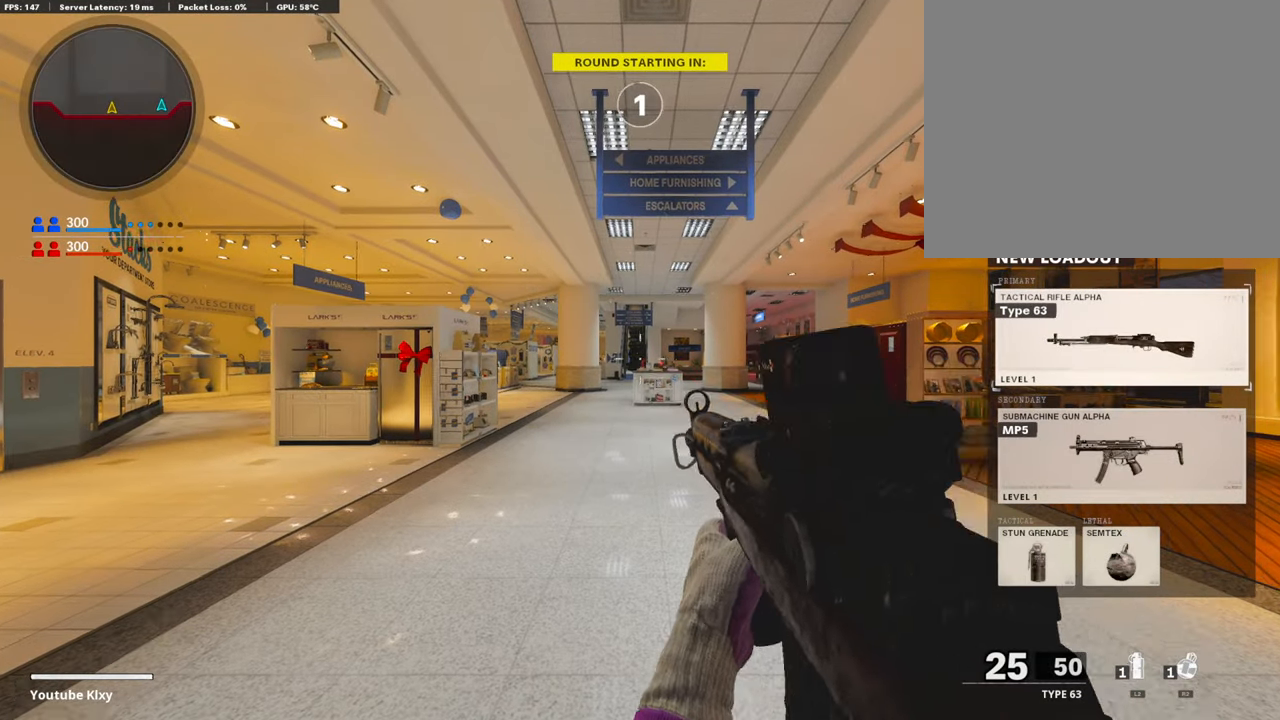
{"buttons": ["L3"], "left_stick": "up", "right_stick": "center", "events": [[203, "L1", "up"], [203, "left_stick", "center"], [236, "TRIANGLE", "down"], [321, "TRIANGLE", "up"], [354, "left_stick", "up"], [438, "L3", "down"]]}
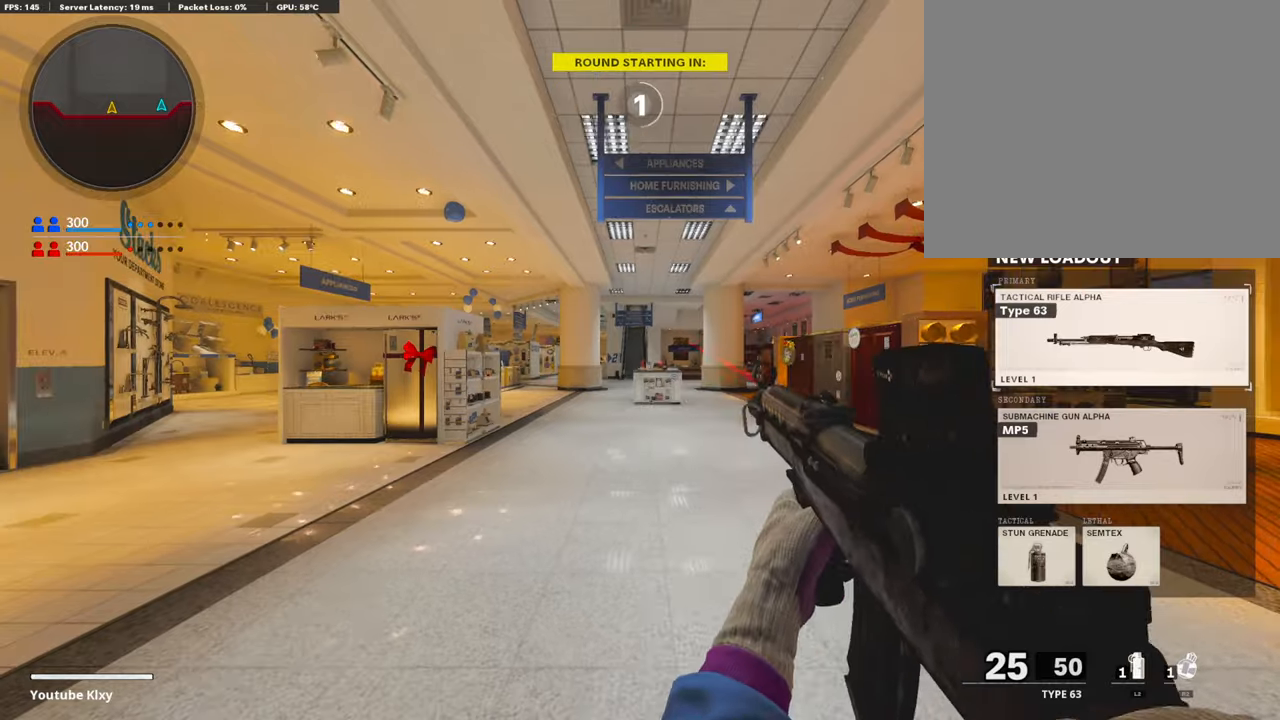
{"buttons": ["TRIANGLE", "L3"], "left_stick": "up", "right_stick": "center", "events": [[102, "L3", "up"], [472, "L3", "down"], [489, "TRIANGLE", "down"]]}
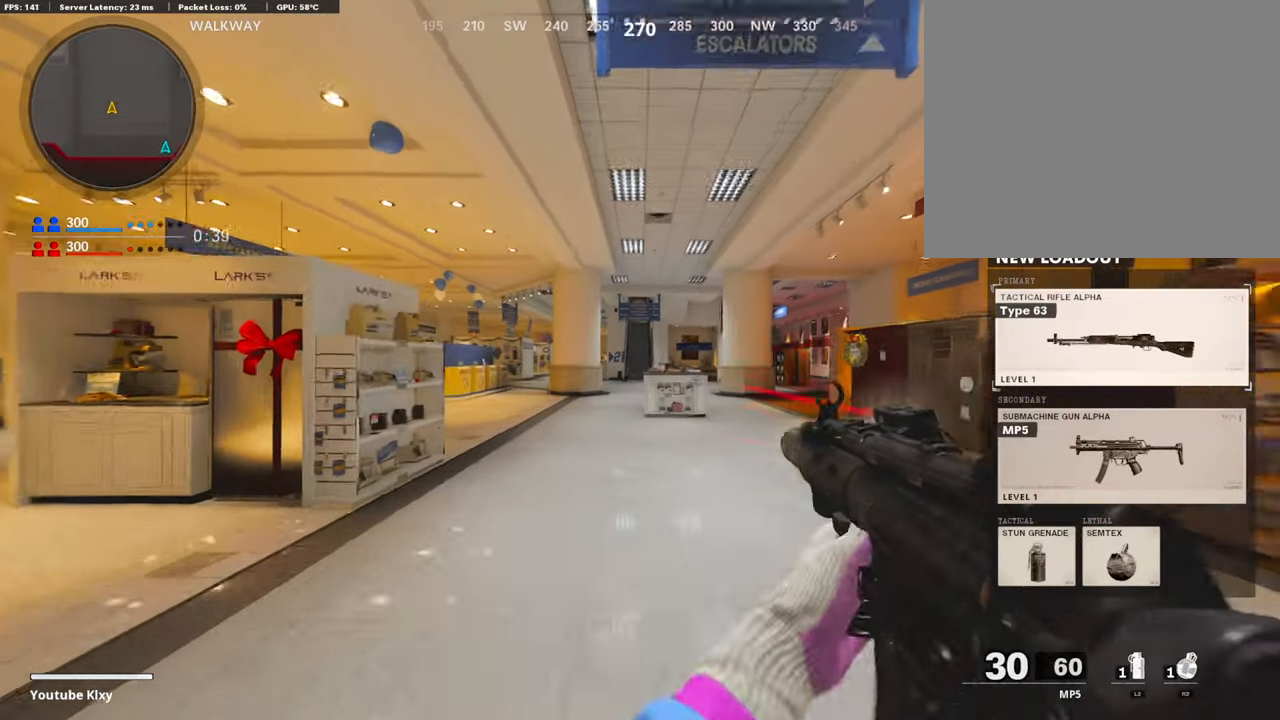
{"buttons": ["TRIANGLE"], "left_stick": "up", "right_stick": "center", "events": [[67, "L3", "up"], [84, "TRIANGLE", "up"], [135, "TRIANGLE", "down"], [219, "TRIANGLE", "up"], [320, "TRIANGLE", "down"], [387, "TRIANGLE", "up"], [455, "TRIANGLE", "down"]]}
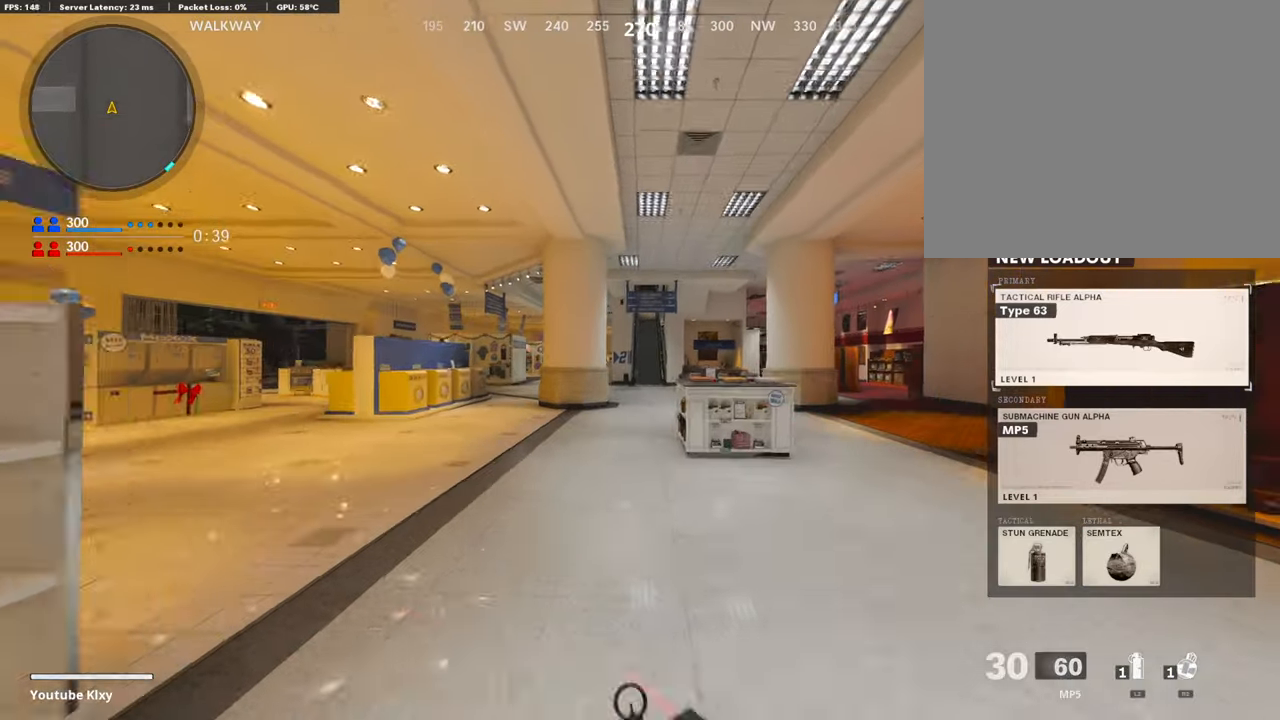
{"buttons": [], "left_stick": "up", "right_stick": "center", "events": [[34, "TRIANGLE", "up"]]}
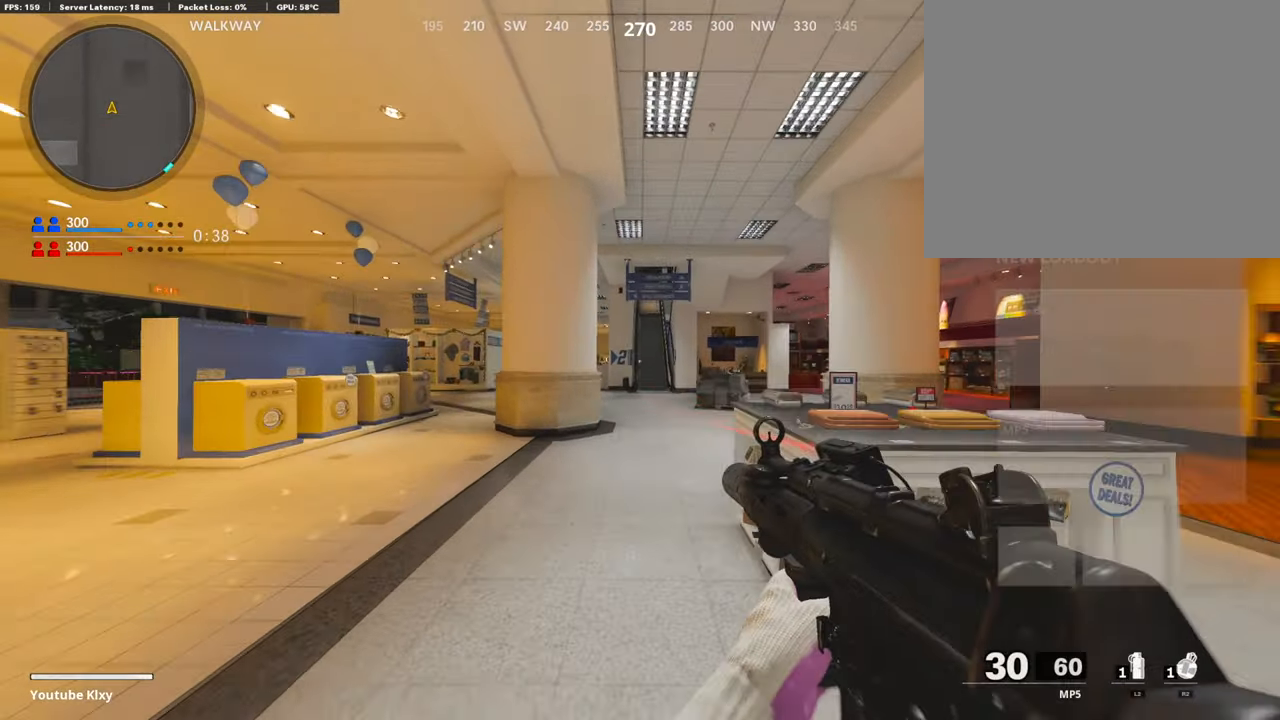
{"buttons": [], "left_stick": "up", "right_stick": "center", "events": []}
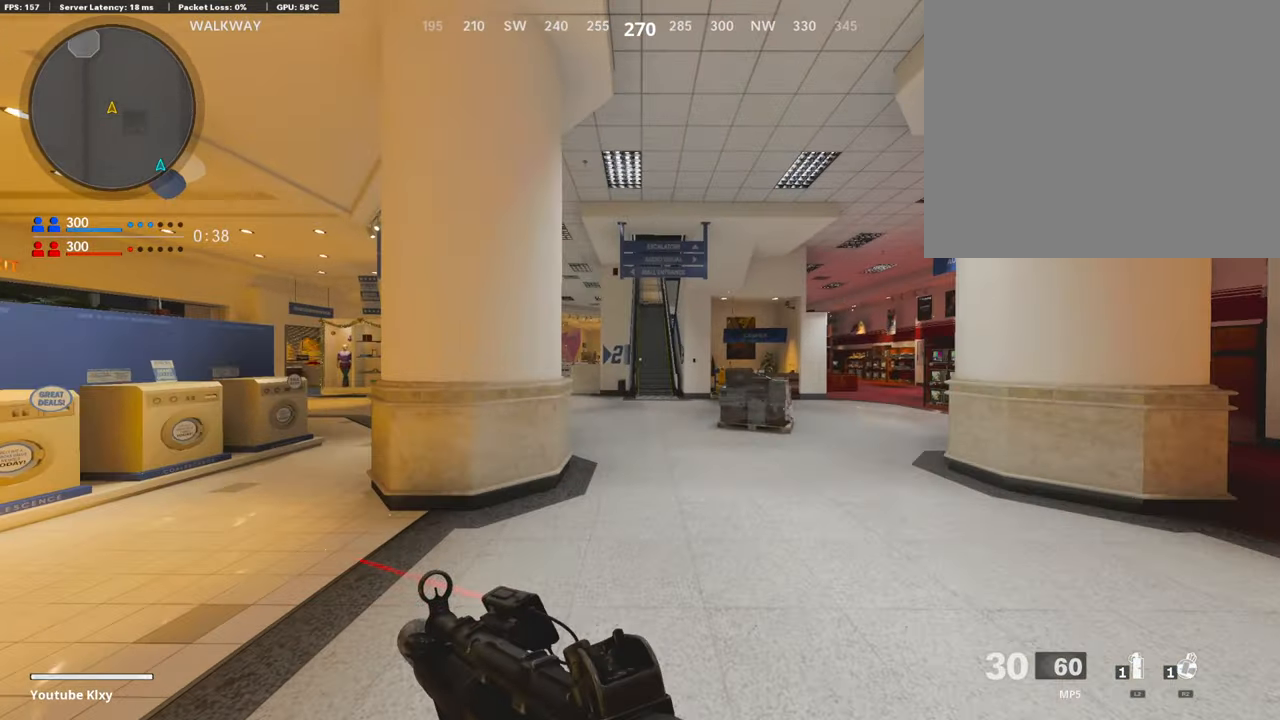
{"buttons": [], "left_stick": "up", "right_stick": "center", "events": []}
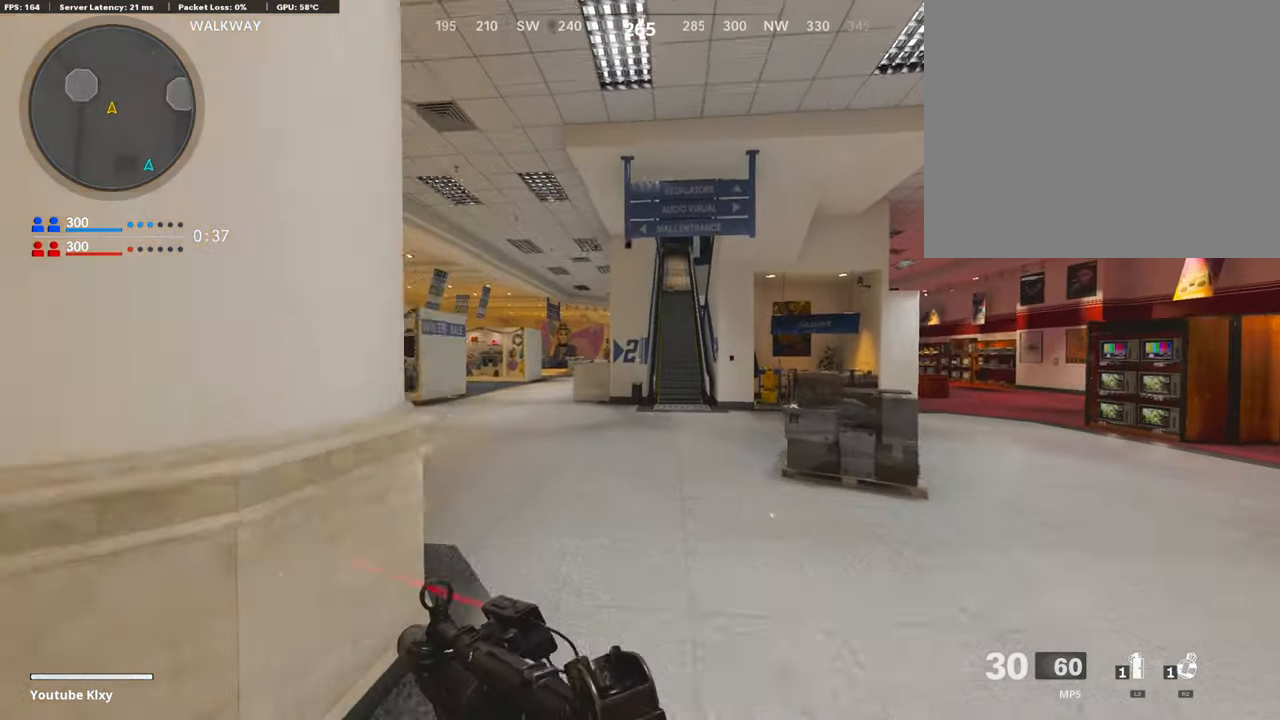
{"buttons": [], "left_stick": "up", "right_stick": "center", "events": []}
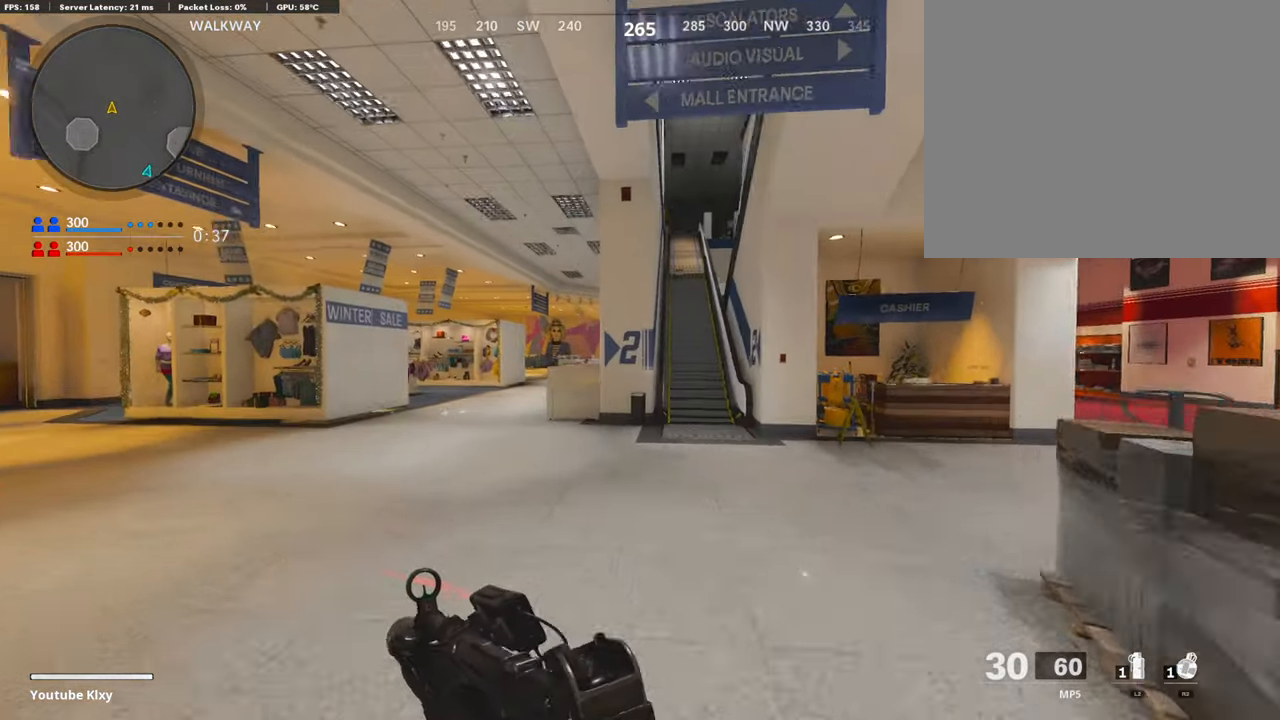
{"buttons": [], "left_stick": "up", "right_stick": "center", "events": []}
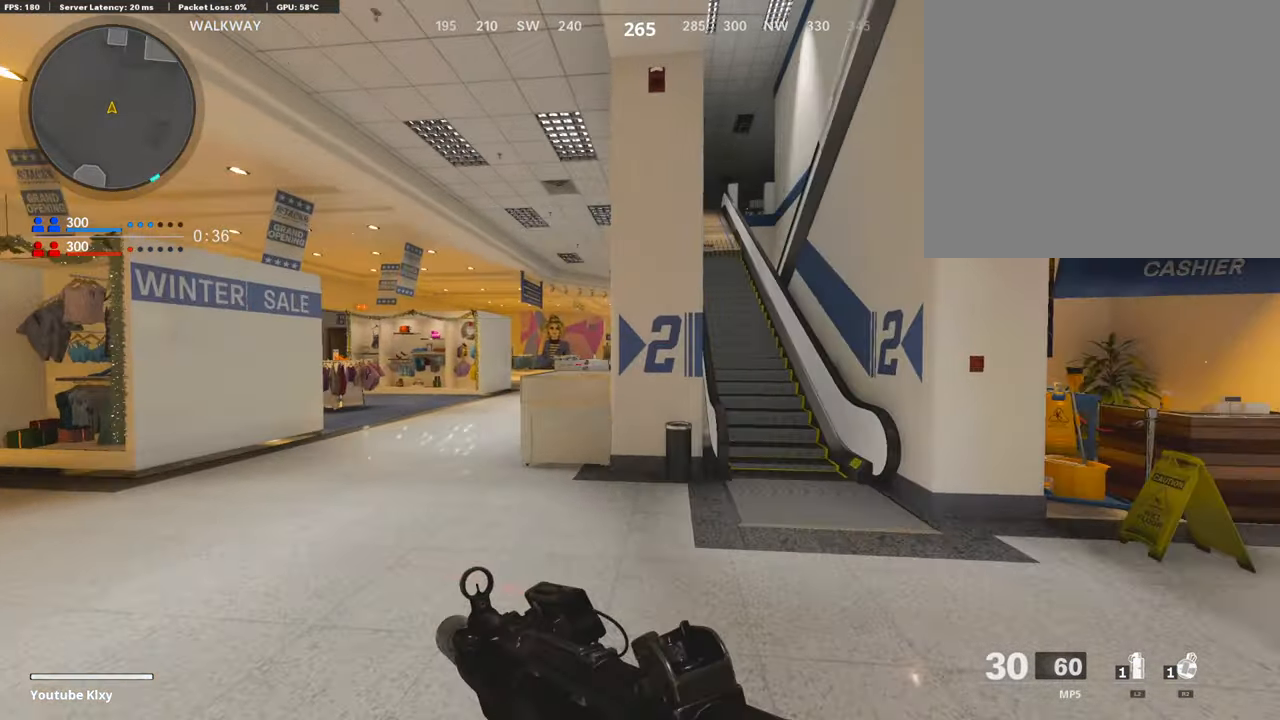
{"buttons": ["R2"], "left_stick": "center", "right_stick": "center", "events": [[252, "R2", "down"], [286, "left_stick", "center"]]}
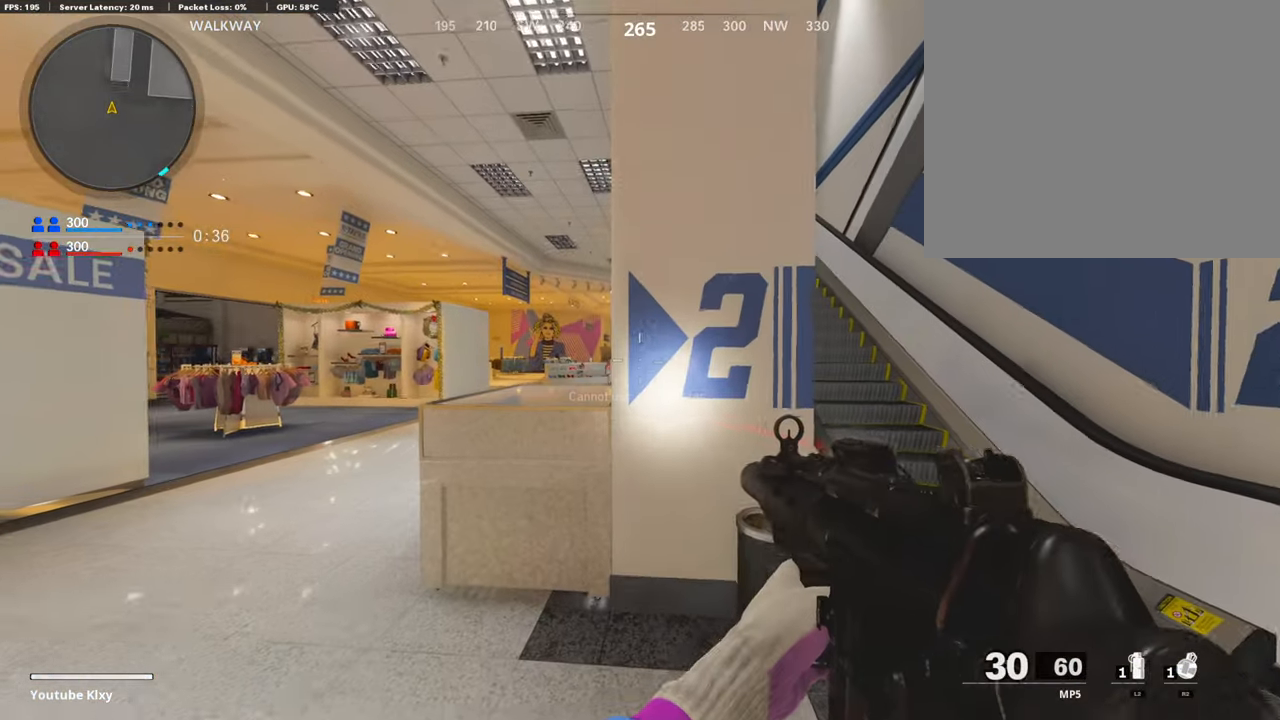
{"buttons": [], "left_stick": "center", "right_stick": "center", "events": [[253, "left_stick", "up-right"], [287, "right_stick", "up-right"], [303, "R2", "up"], [404, "right_stick", "center"], [489, "left_stick", "center"]]}
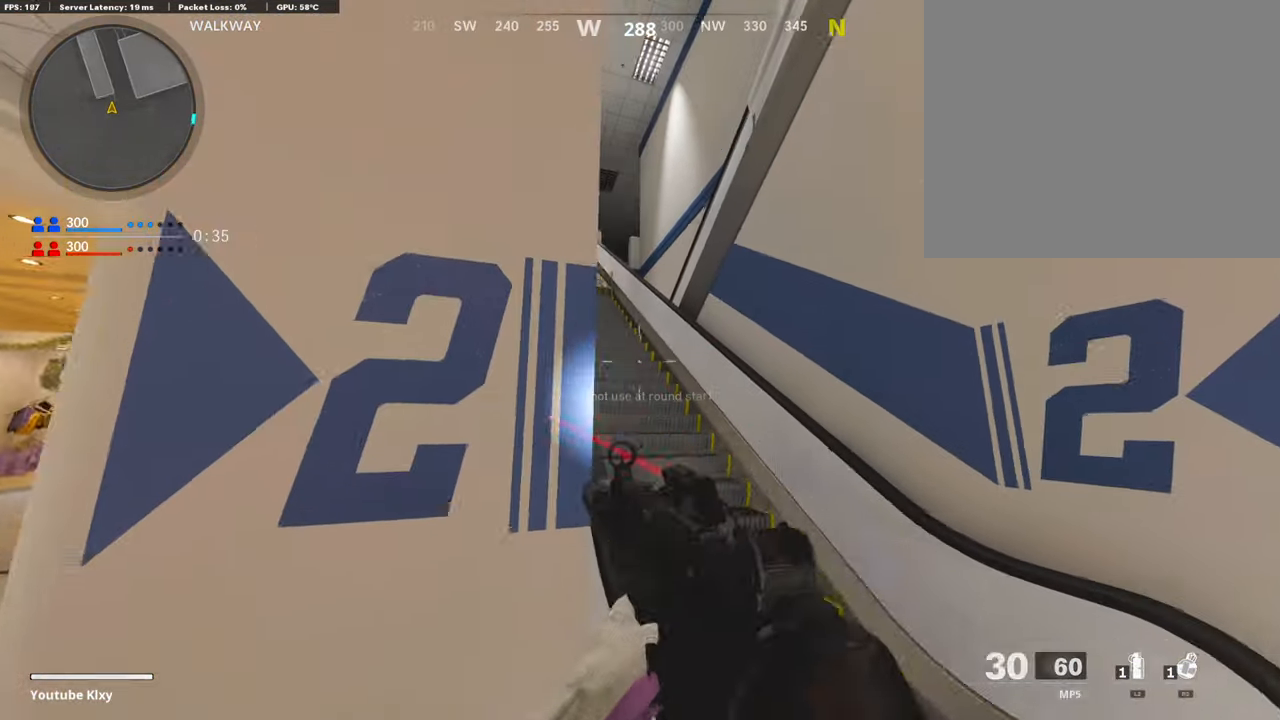
{"buttons": ["L1"], "left_stick": "center", "right_stick": "center", "events": [[16, "L1", "down"], [134, "right_stick", "up-left"], [353, "left_stick", "up-right"], [472, "left_stick", "center"], [472, "right_stick", "center"]]}
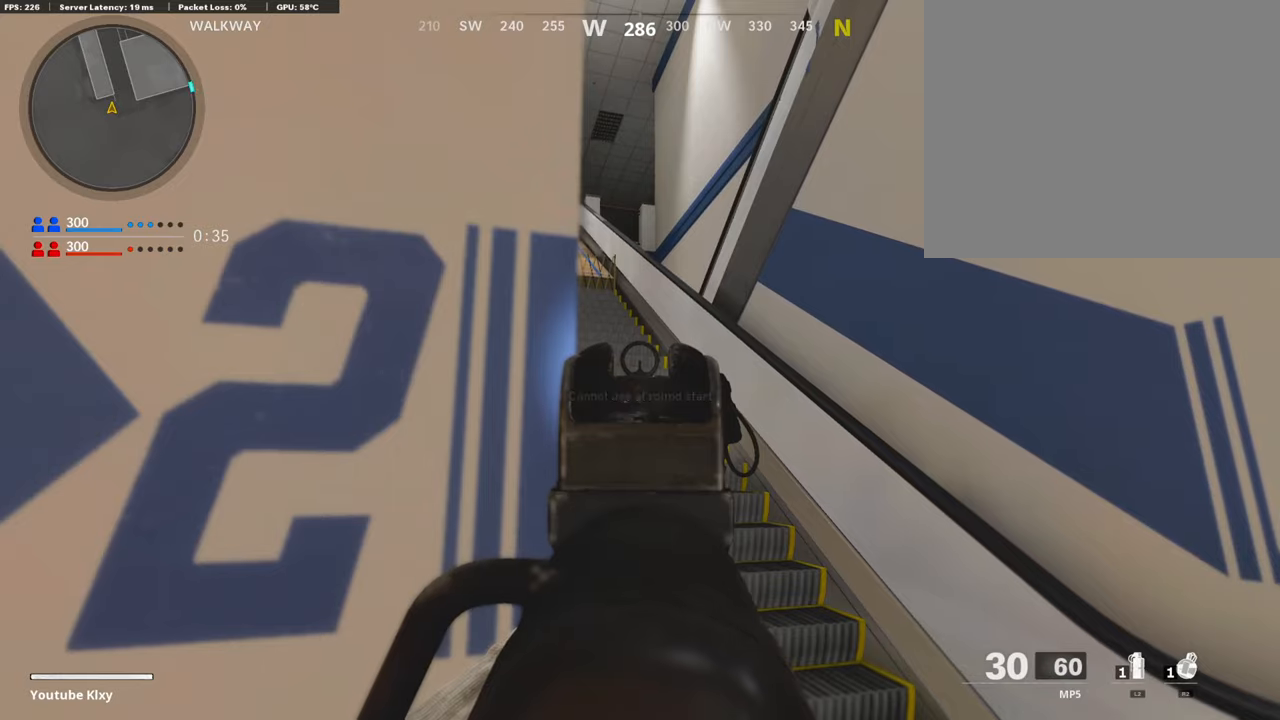
{"buttons": ["L1"], "left_stick": "up-left", "right_stick": "center", "events": [[168, "right_stick", "left"], [235, "L1", "up"], [235, "left_stick", "left"], [370, "right_stick", "center"], [438, "left_stick", "up-left"], [471, "L1", "down"]]}
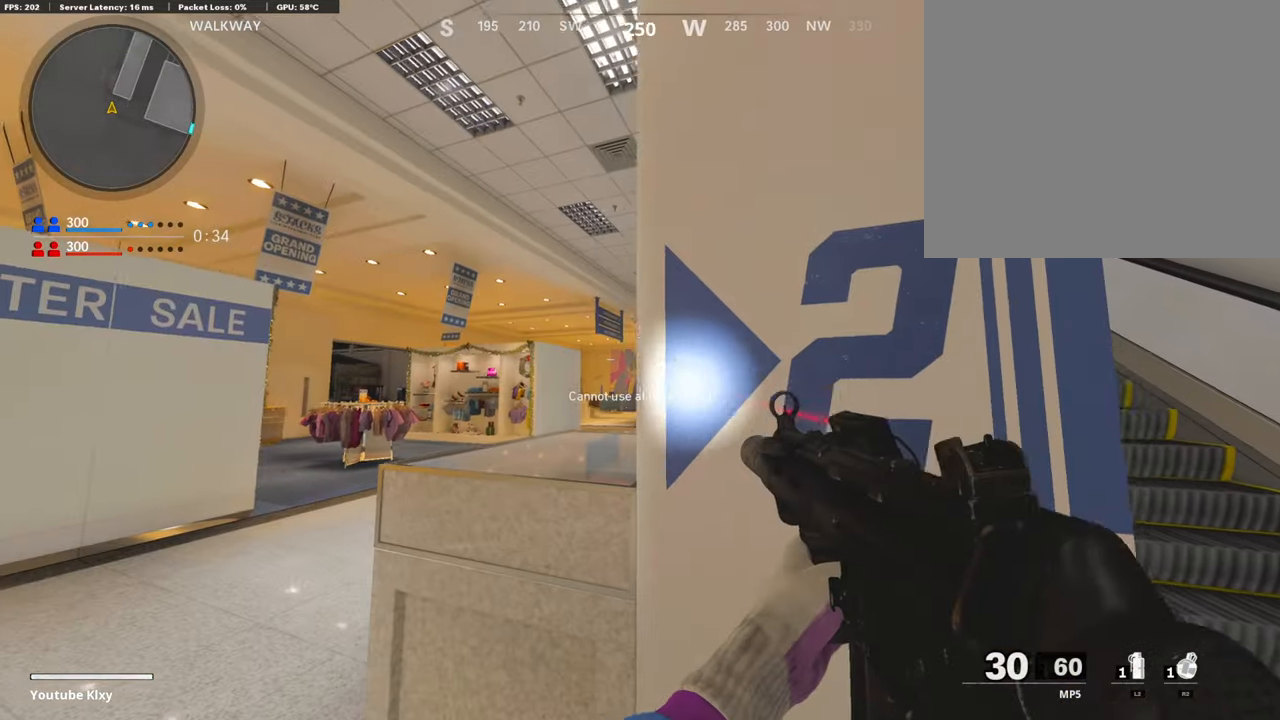
{"buttons": ["L1"], "left_stick": "right", "right_stick": "right", "events": [[34, "right_stick", "down"], [84, "left_stick", "left"], [84, "right_stick", "down-right"], [253, "left_stick", "up"], [286, "right_stick", "center"], [354, "left_stick", "right"], [354, "right_stick", "down-right"], [404, "right_stick", "right"]]}
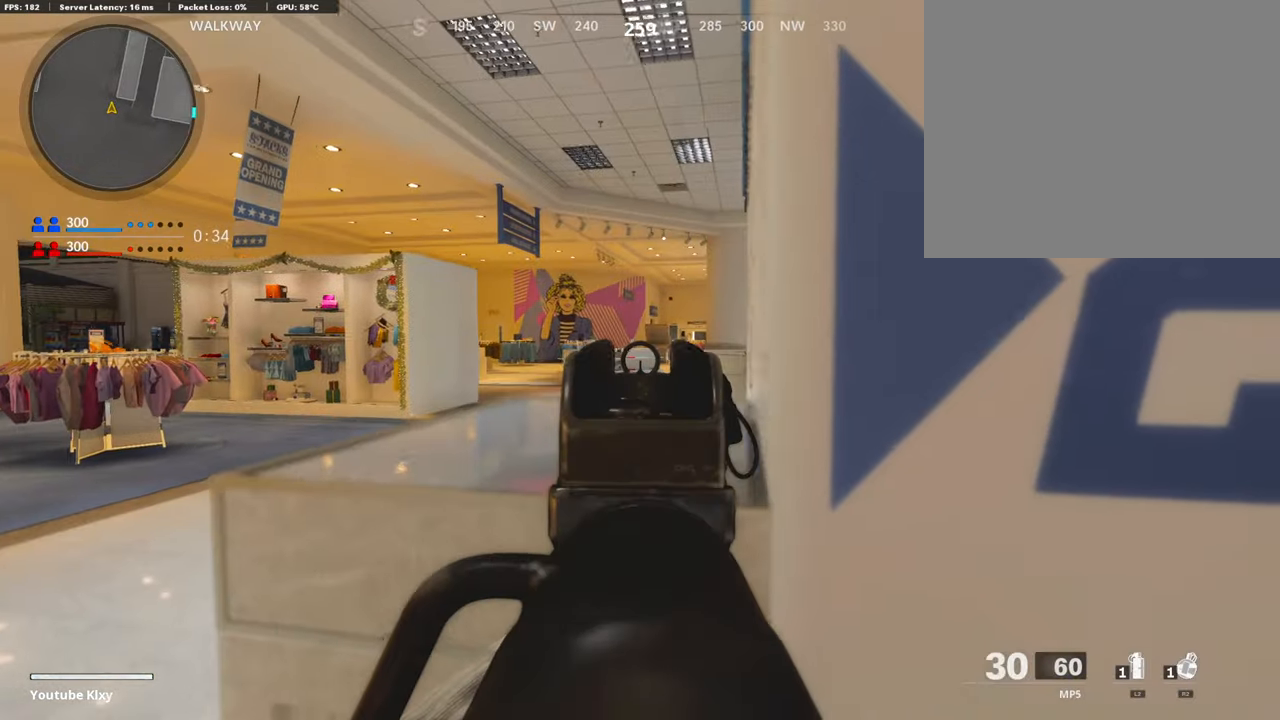
{"buttons": ["R2"], "left_stick": "left", "right_stick": "center", "events": [[169, "left_stick", "left"], [270, "L1", "up"], [321, "R2", "down"], [337, "left_stick", "center"], [388, "right_stick", "center"], [455, "left_stick", "left"]]}
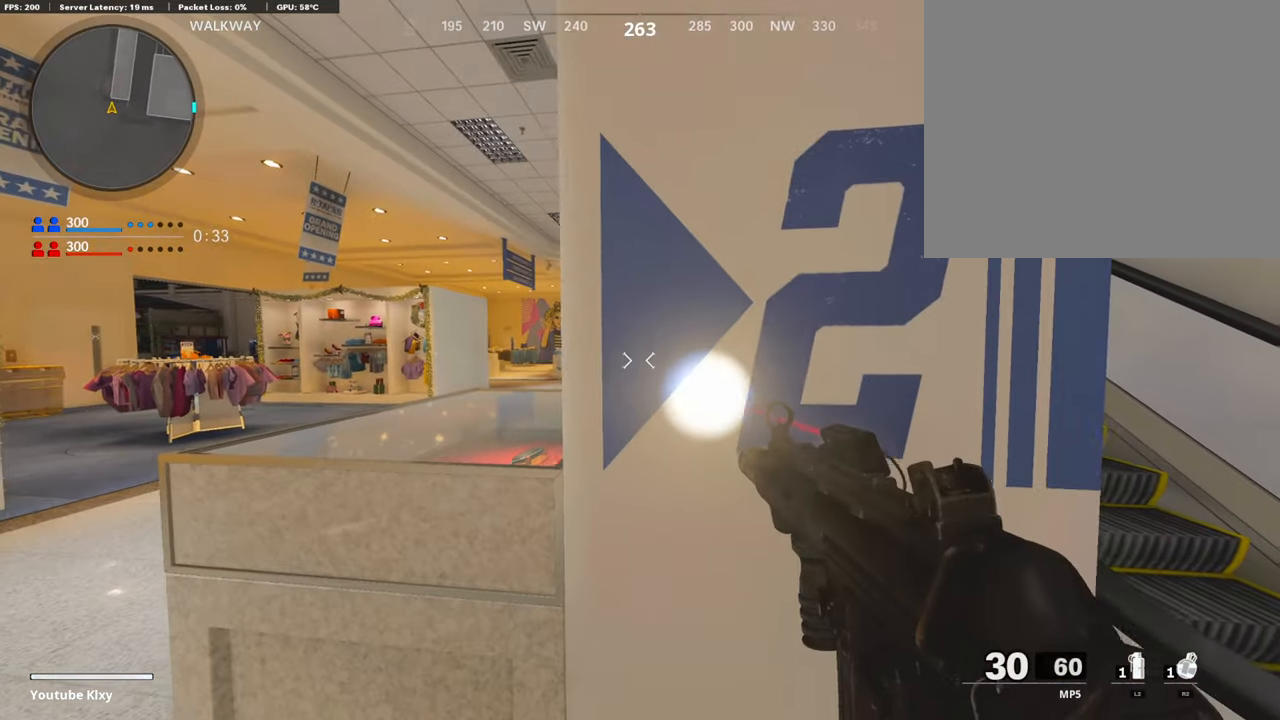
{"buttons": ["R2"], "left_stick": "left", "right_stick": "up", "events": [[34, "left_stick", "center"], [118, "left_stick", "right"], [236, "left_stick", "left"], [404, "right_stick", "up"]]}
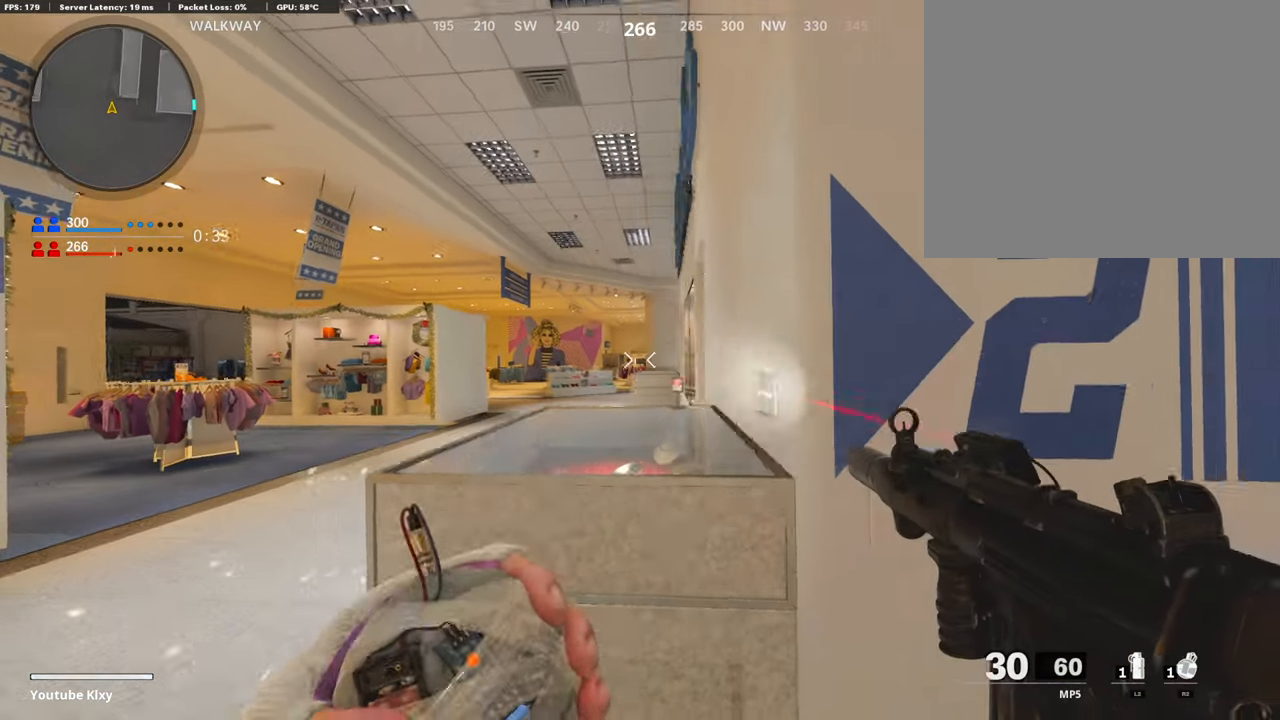
{"buttons": [], "left_stick": "right", "right_stick": "right", "events": [[68, "right_stick", "center"], [101, "R2", "up"], [101, "left_stick", "center"], [186, "left_stick", "up-right"], [270, "left_stick", "right"], [388, "right_stick", "right"]]}
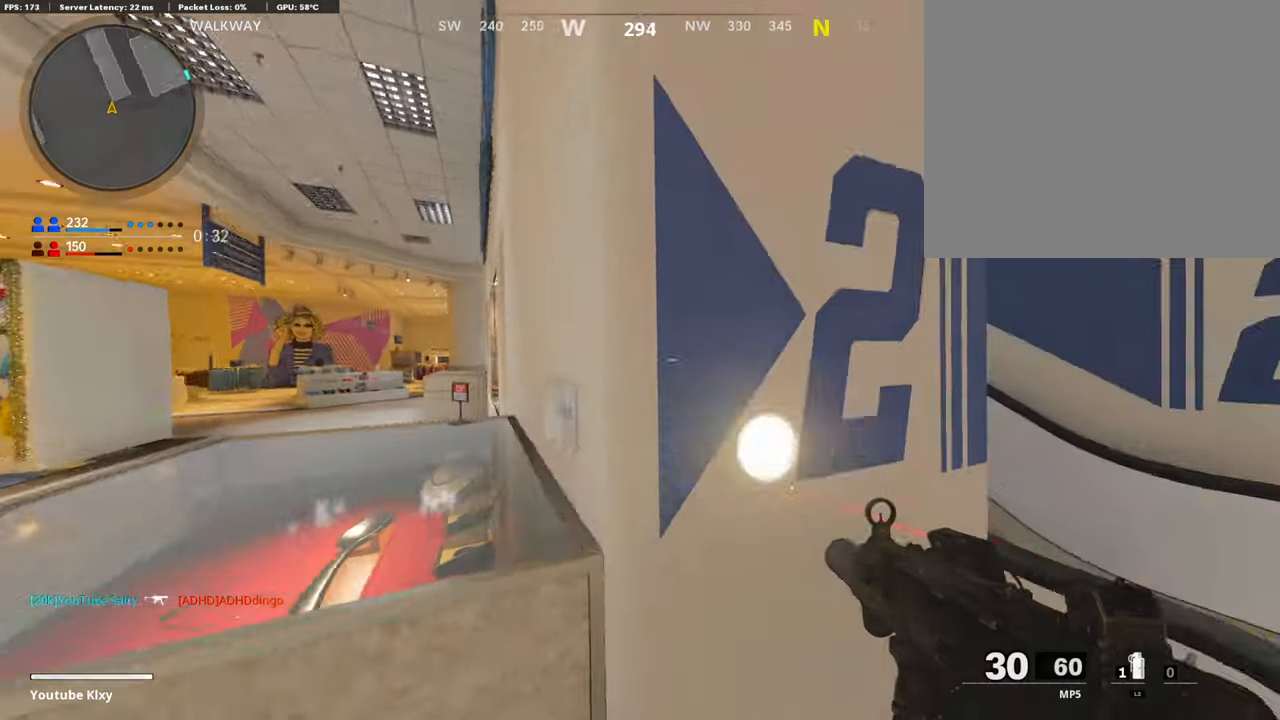
{"buttons": ["L3"], "left_stick": "up-right", "right_stick": "center", "events": [[67, "right_stick", "center"], [253, "right_stick", "right"], [354, "left_stick", "up-right"], [421, "L3", "down"], [421, "right_stick", "center"]]}
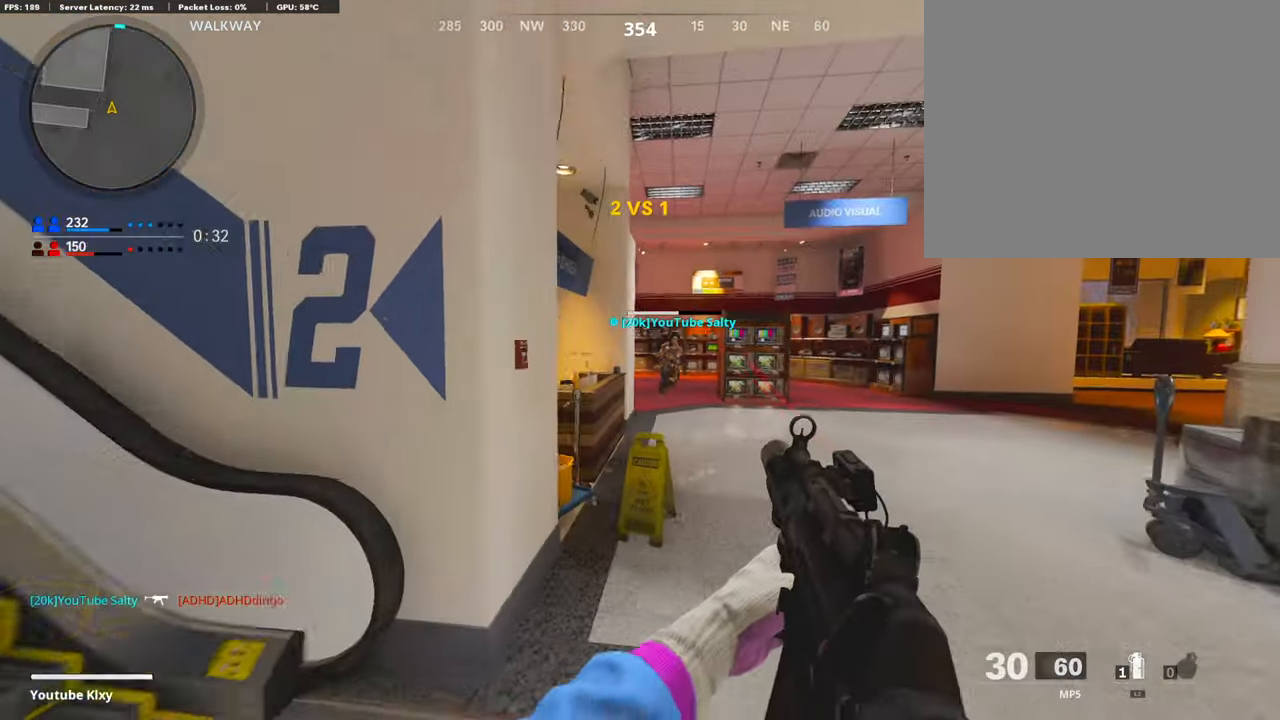
{"buttons": ["L3"], "left_stick": "up", "right_stick": "center", "events": [[84, "L3", "up"], [101, "right_stick", "left"], [152, "left_stick", "left"], [337, "left_stick", "up-left"], [337, "right_stick", "center"], [371, "L3", "down"], [506, "left_stick", "up"]]}